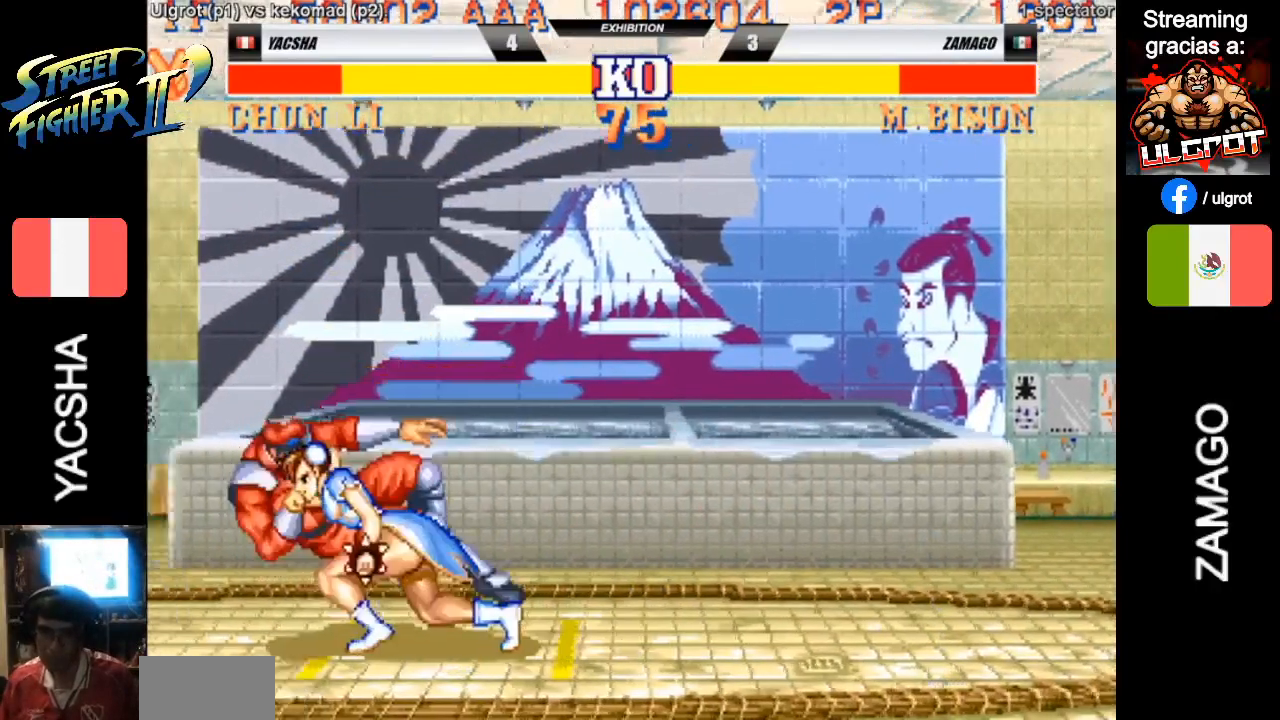
Gameplay with a controller (arcade stick); each line is a JSON object with the inputs held at the frame after it. "events" lists button and stick changes between this image and that frame as [ms after this image, input, new state], when the widget could be followed in between. Not read: L3 R3.
{"buttons": [], "left_stick": "left", "events": []}
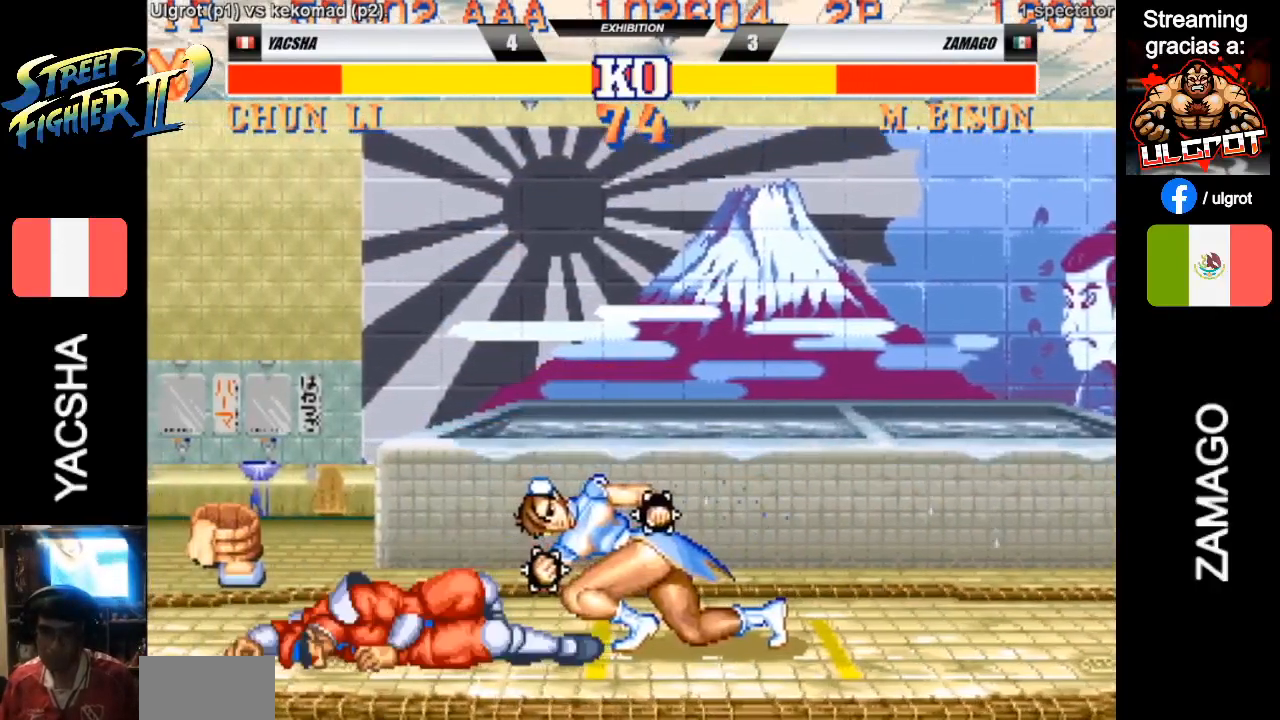
{"buttons": [], "left_stick": "left", "events": []}
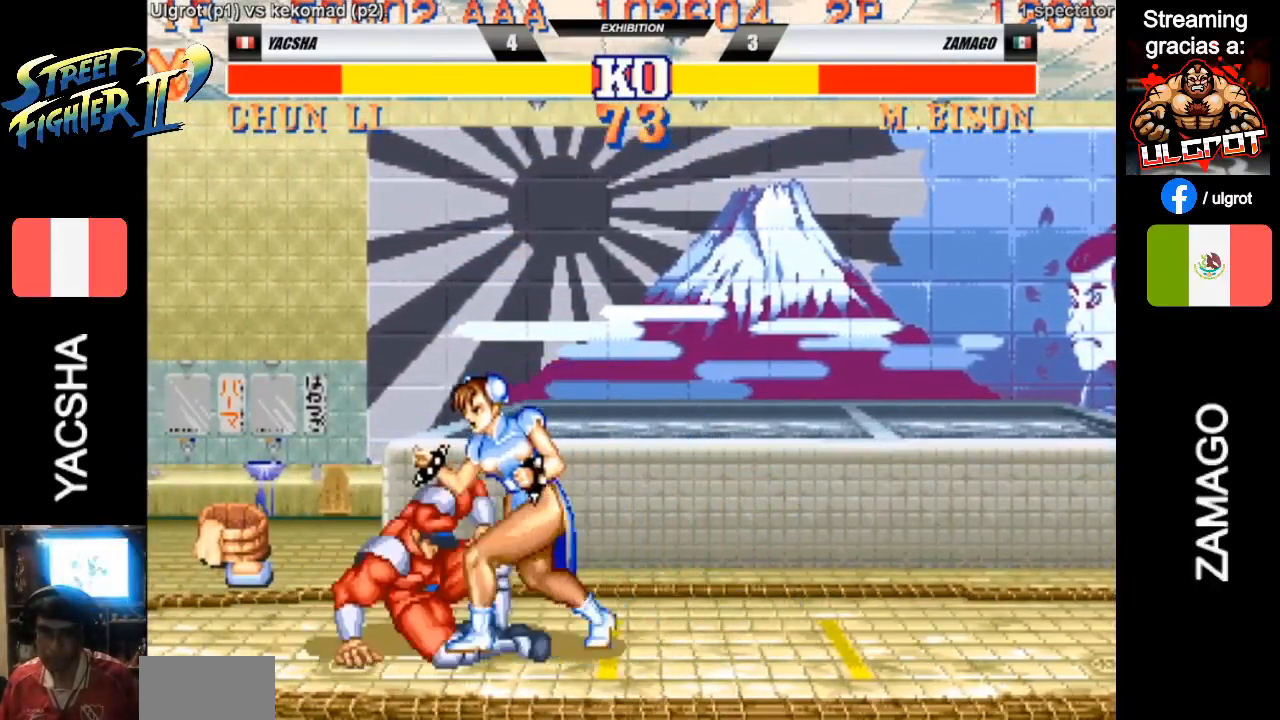
{"buttons": [], "left_stick": "left", "events": [[67, "SQUARE", "down"], [167, "SQUARE", "up"]]}
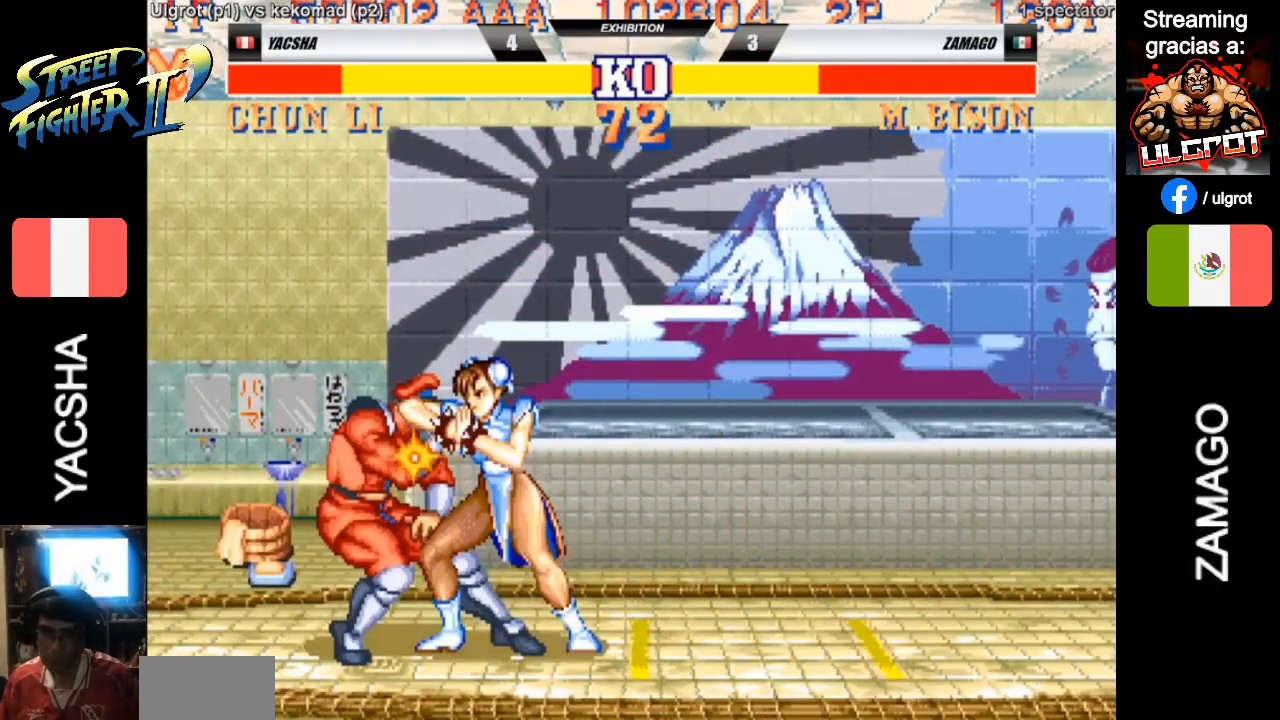
{"buttons": [], "left_stick": "left", "events": [[133, "TRIANGLE", "down"], [233, "TRIANGLE", "up"]]}
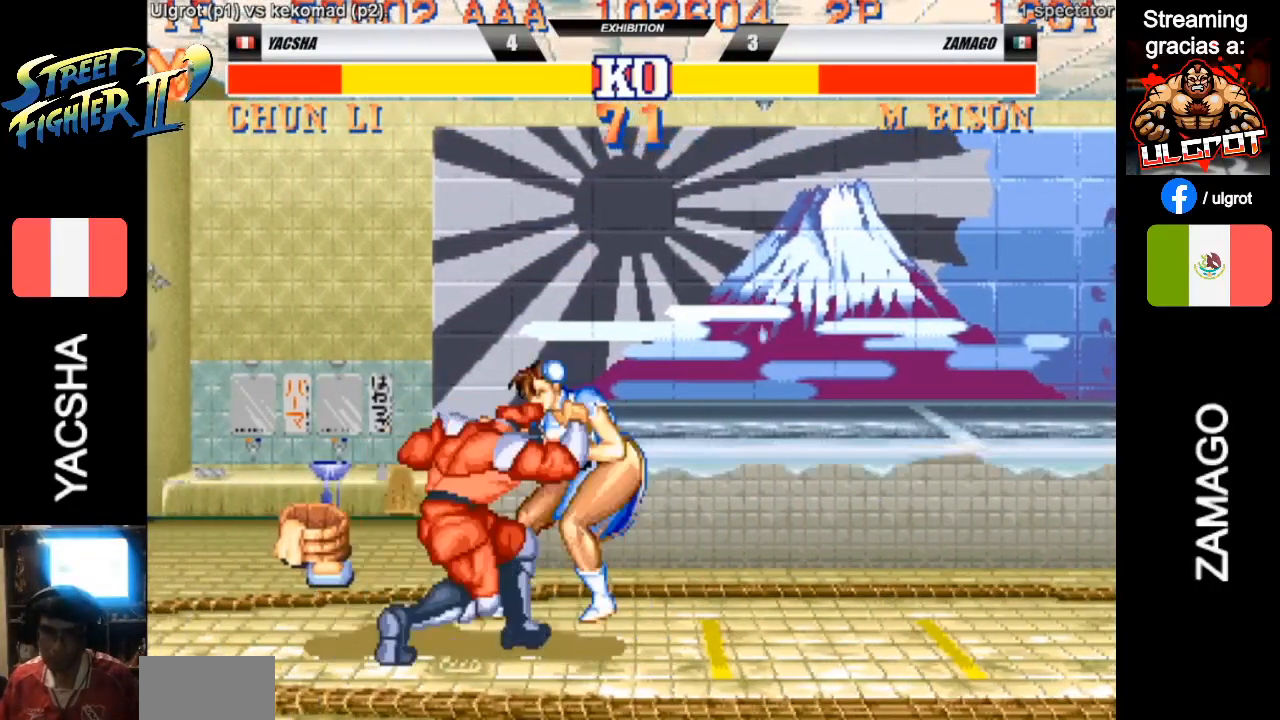
{"buttons": [], "left_stick": "down-left", "events": [[233, "left_stick", "down-left"]]}
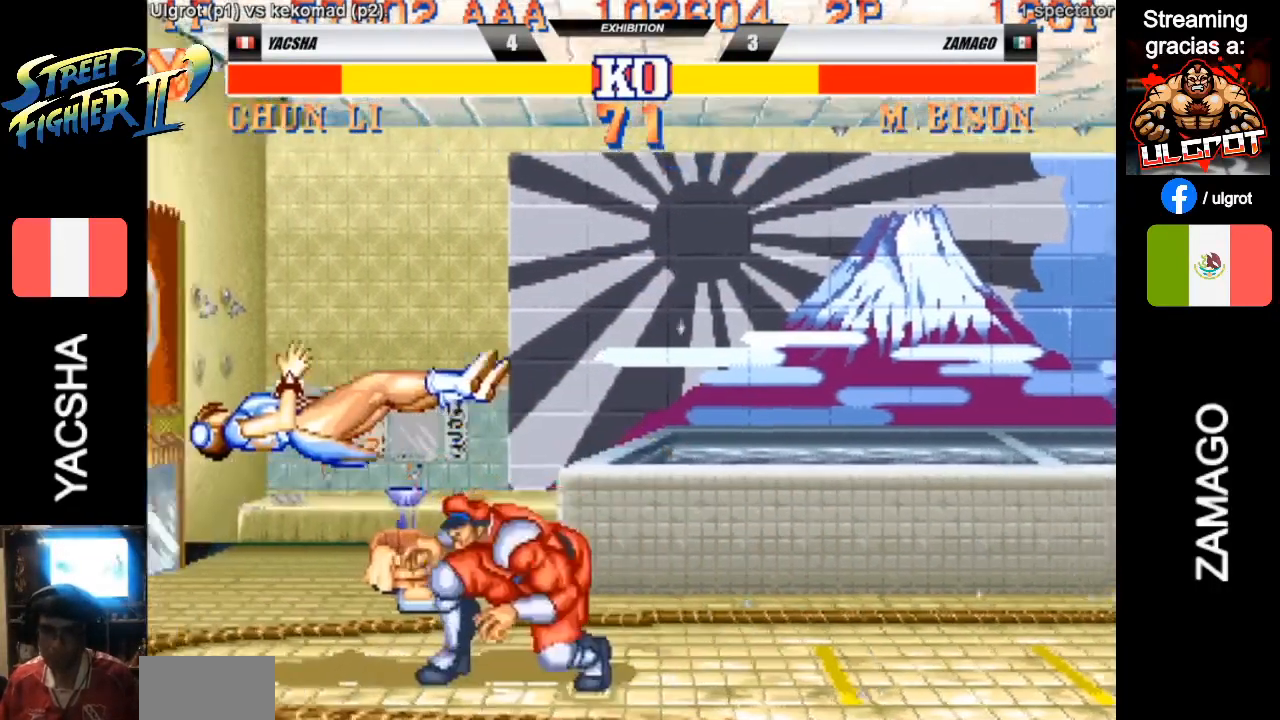
{"buttons": [], "left_stick": "down-left", "events": []}
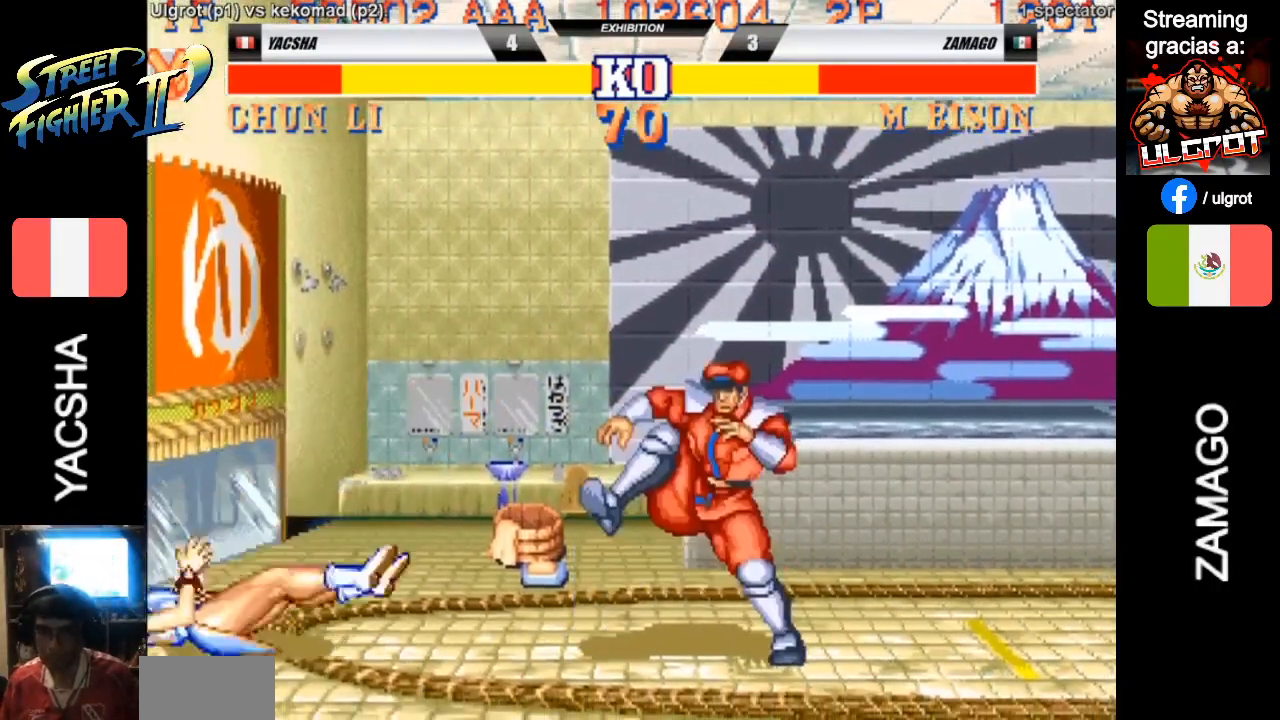
{"buttons": [], "left_stick": "down-left", "events": []}
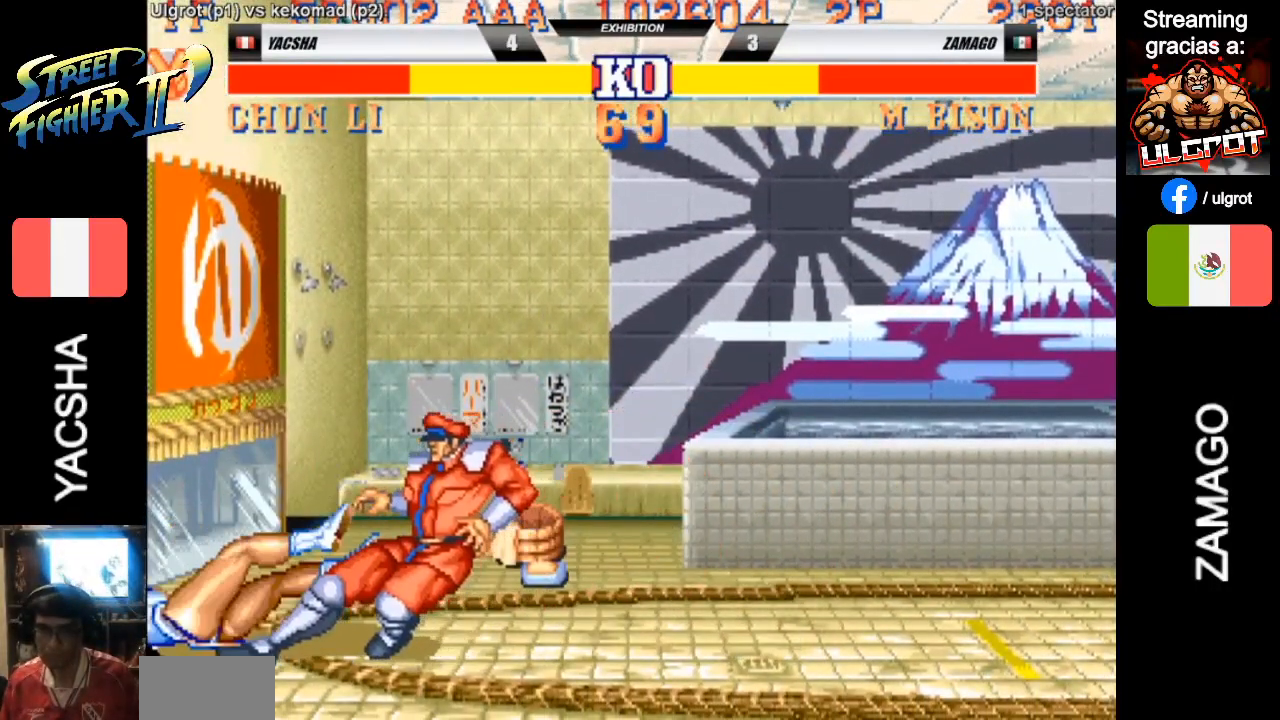
{"buttons": [], "left_stick": "left", "events": [[400, "left_stick", "left"]]}
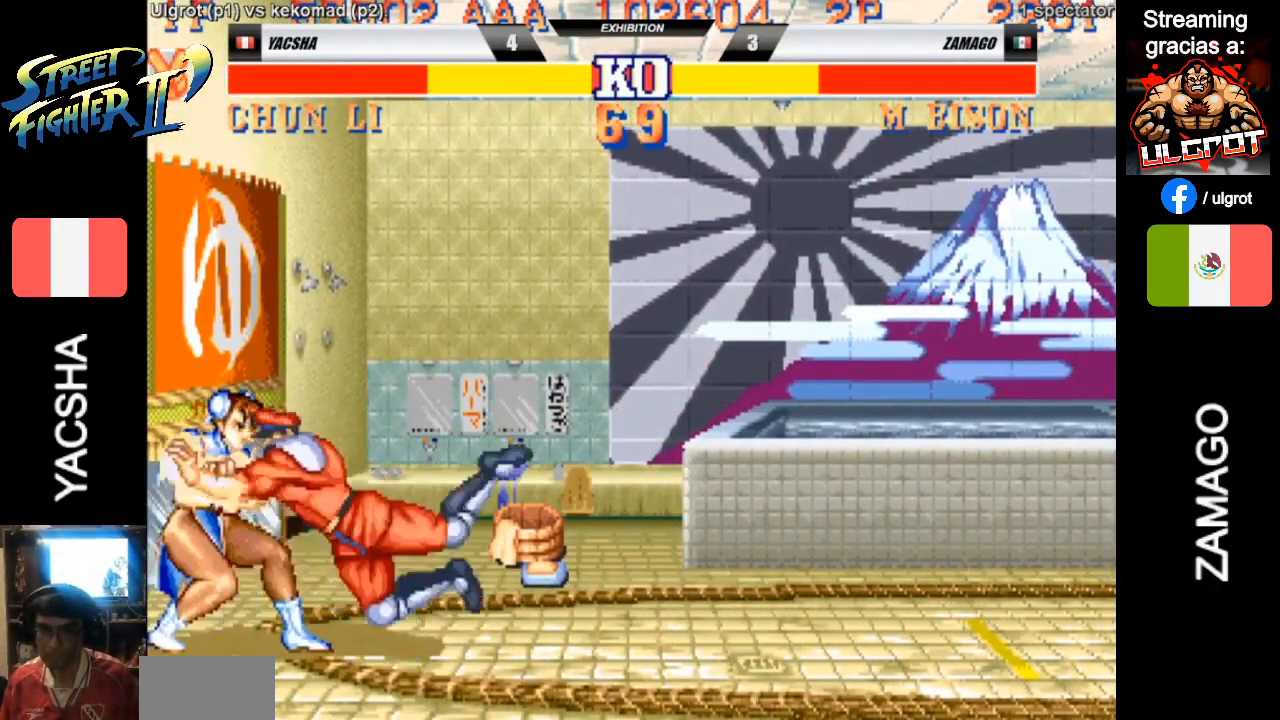
{"buttons": [], "left_stick": "left", "events": [[33, "TRIANGLE", "down"], [67, "TRIANGLE", "up"], [167, "TRIANGLE", "down"], [200, "TRIANGLE", "up"], [300, "TRIANGLE", "down"], [367, "TRIANGLE", "up"]]}
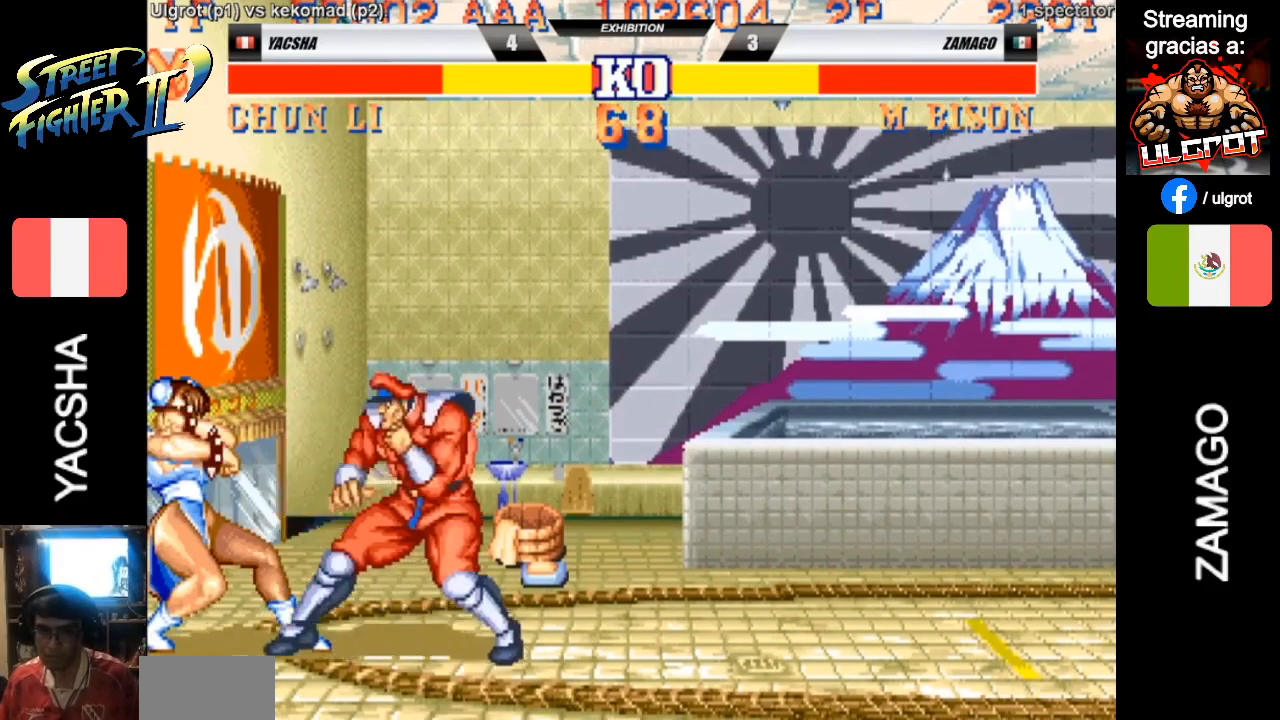
{"buttons": [], "left_stick": "down-left", "events": [[67, "TRIANGLE", "down"], [100, "TRIANGLE", "up"], [167, "TRIANGLE", "down"], [200, "TRIANGLE", "up"], [267, "TRIANGLE", "down"], [300, "TRIANGLE", "up"], [467, "left_stick", "down-left"]]}
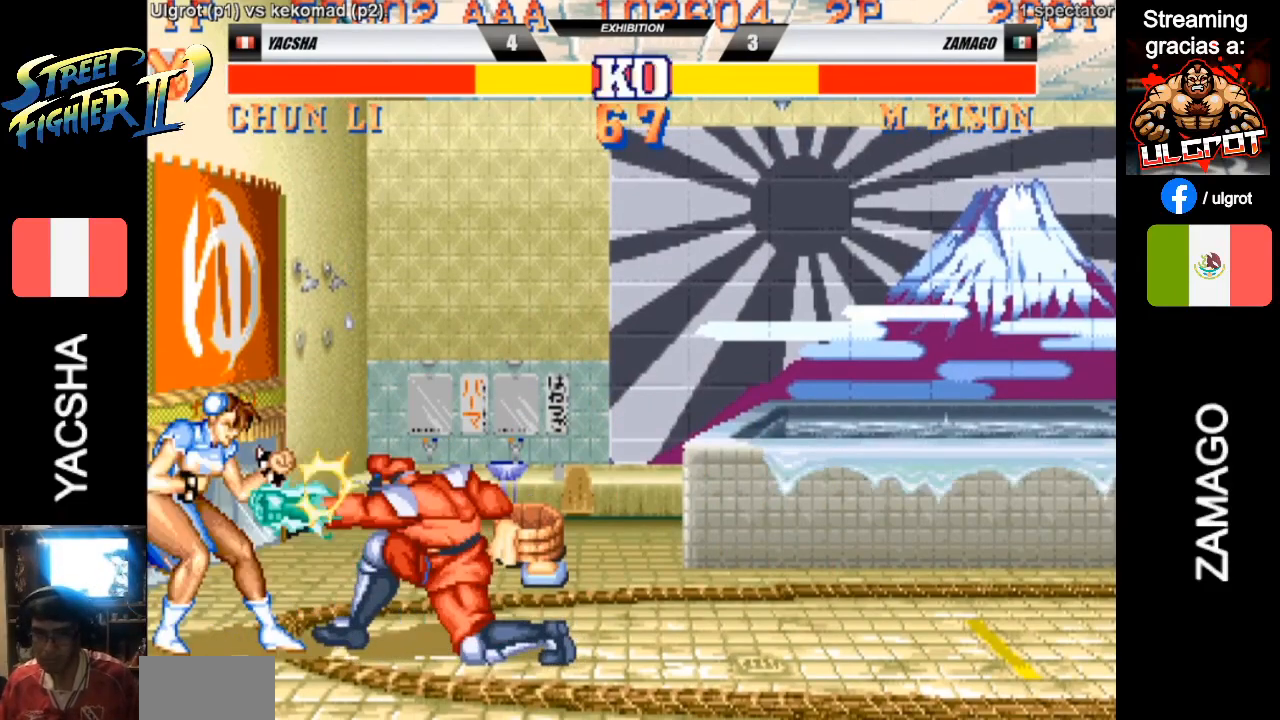
{"buttons": ["R2"], "left_stick": "down-left", "events": [[400, "R2", "down"]]}
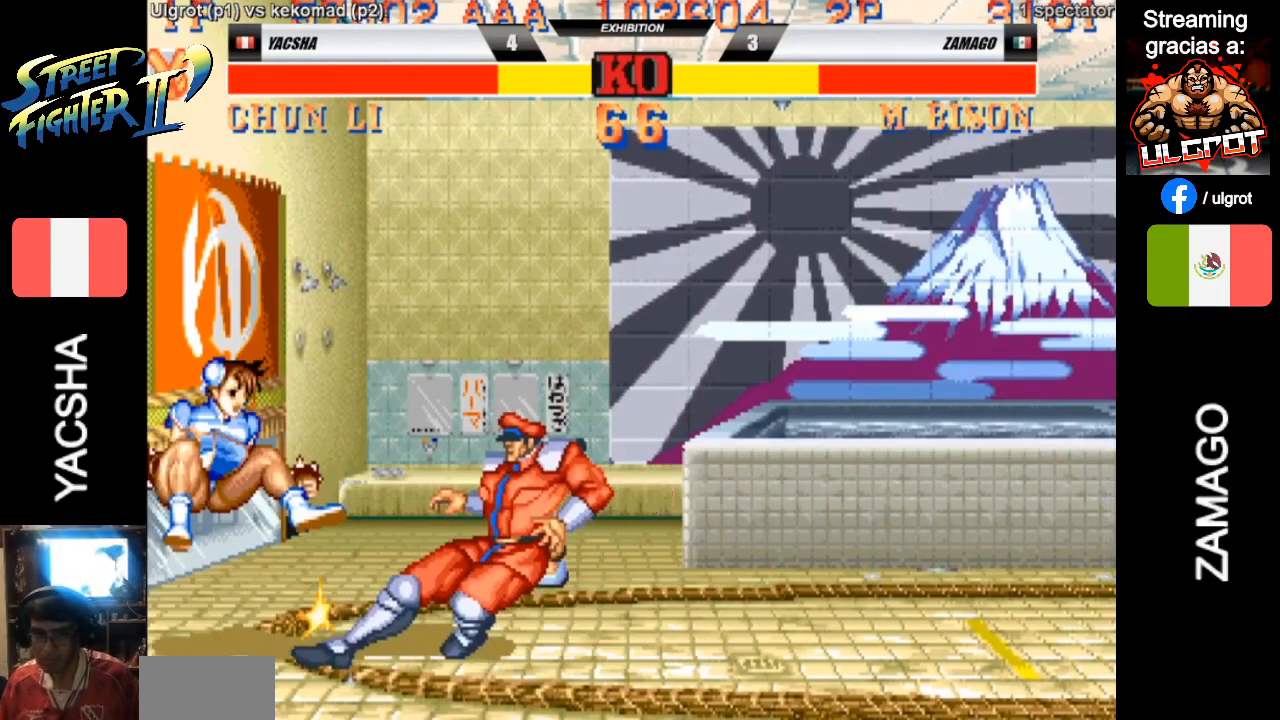
{"buttons": [], "left_stick": "down-left", "events": [[33, "R2", "up"]]}
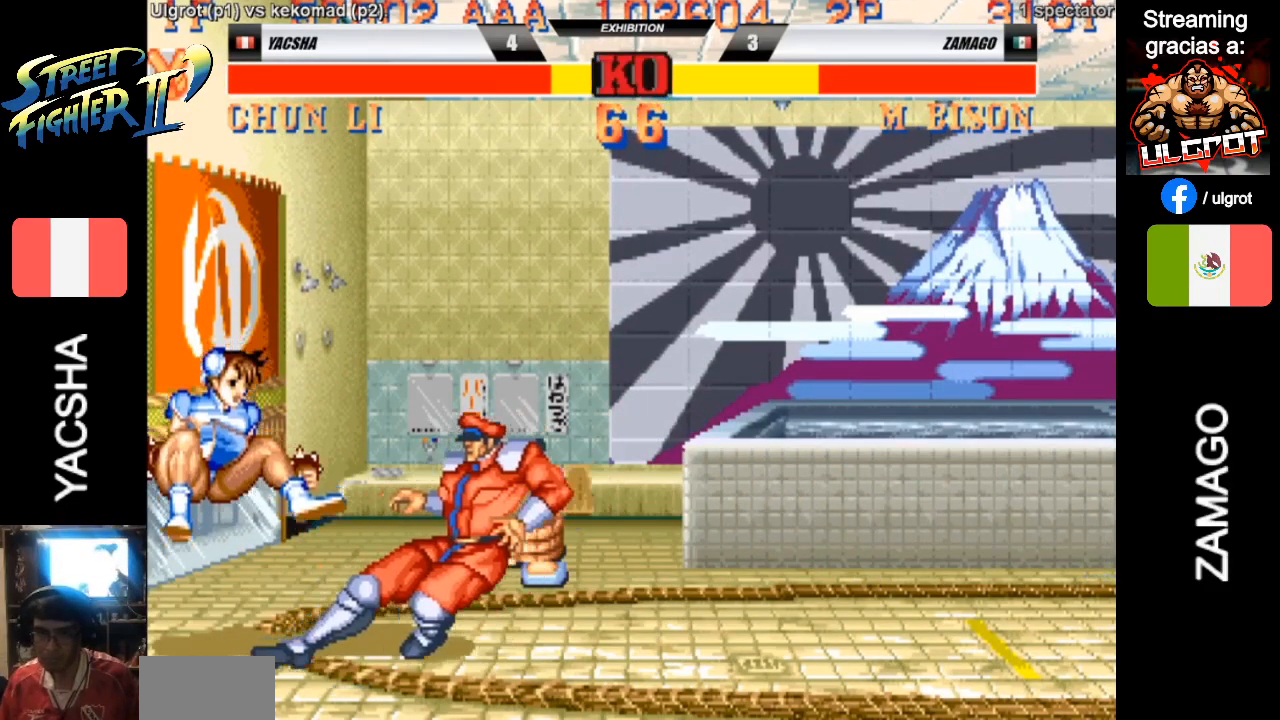
{"buttons": [], "left_stick": "down-left", "events": []}
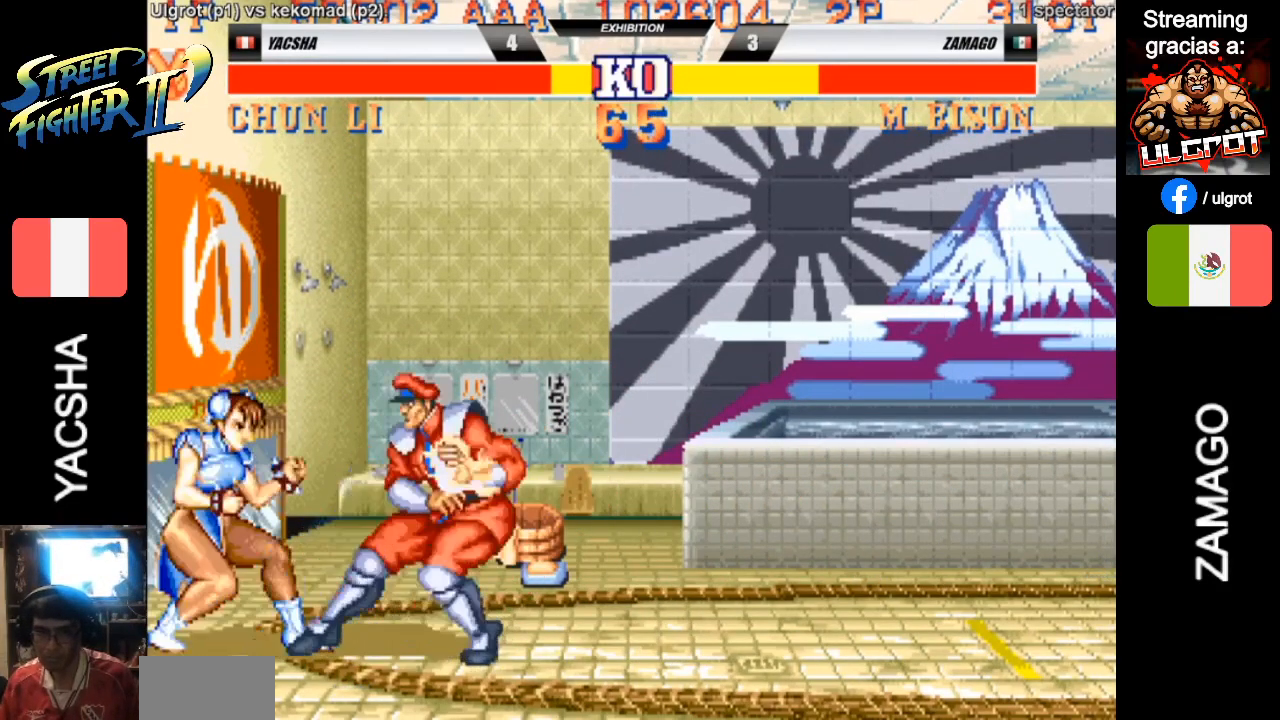
{"buttons": [], "left_stick": "down-left", "events": []}
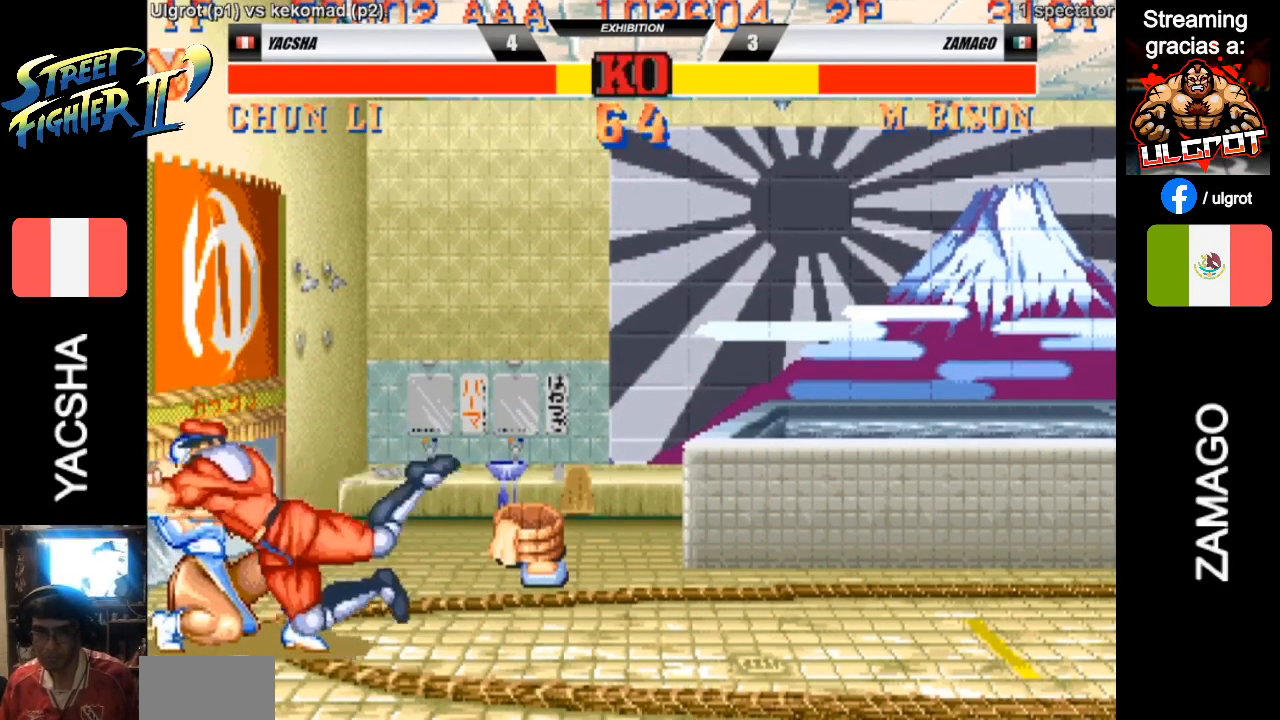
{"buttons": ["TRIANGLE"], "left_stick": "left", "events": [[67, "left_stick", "left"], [167, "TRIANGLE", "down"], [283, "TRIANGLE", "up"], [350, "TRIANGLE", "down"], [417, "TRIANGLE", "up"], [450, "TRIANGLE", "down"]]}
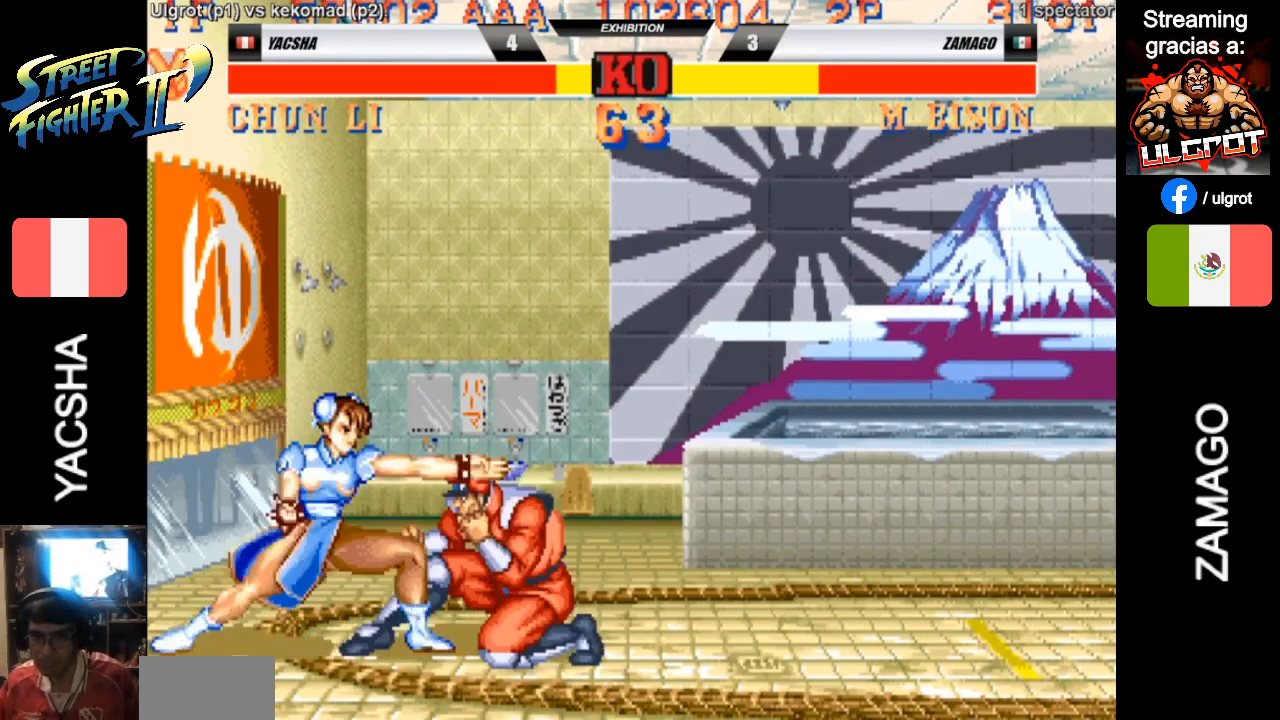
{"buttons": ["R2"], "left_stick": "down-left", "events": [[17, "TRIANGLE", "up"], [17, "left_stick", "down-left"], [383, "CIRCLE", "down"], [383, "R2", "down"], [450, "CIRCLE", "up"]]}
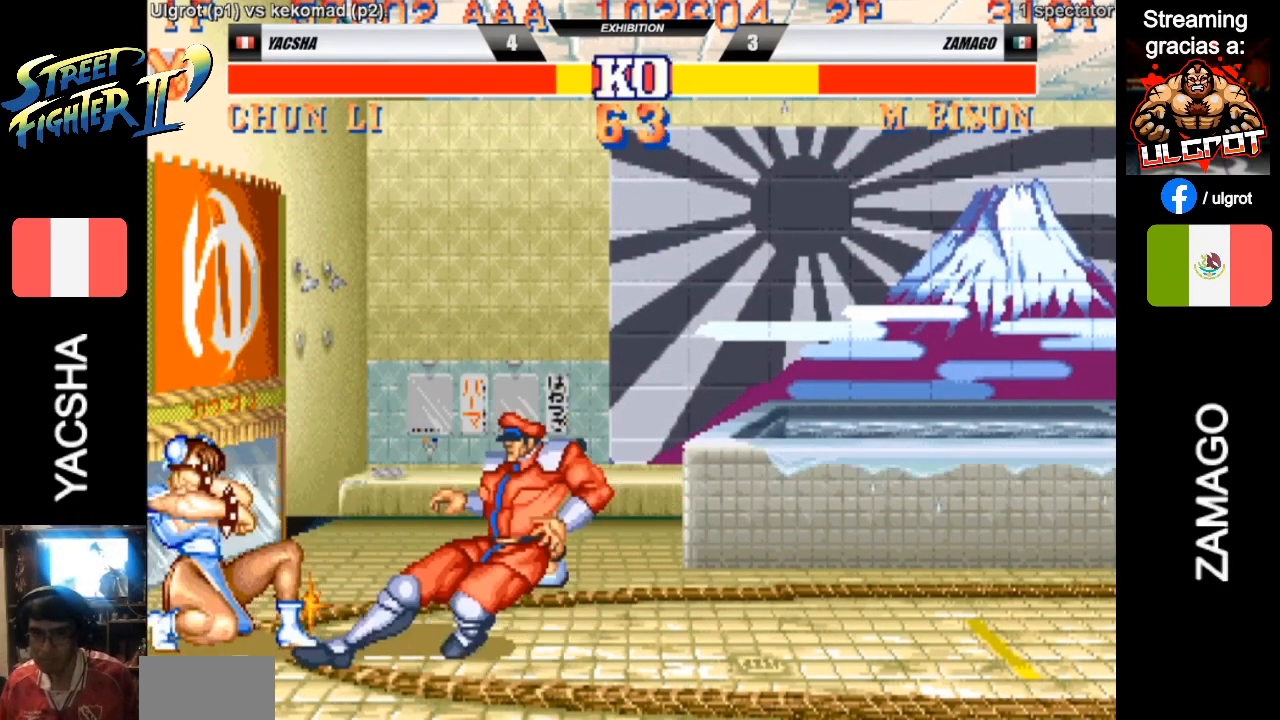
{"buttons": [], "left_stick": "left", "events": [[17, "R2", "up"], [283, "left_stick", "left"], [417, "TRIANGLE", "down"], [483, "TRIANGLE", "up"]]}
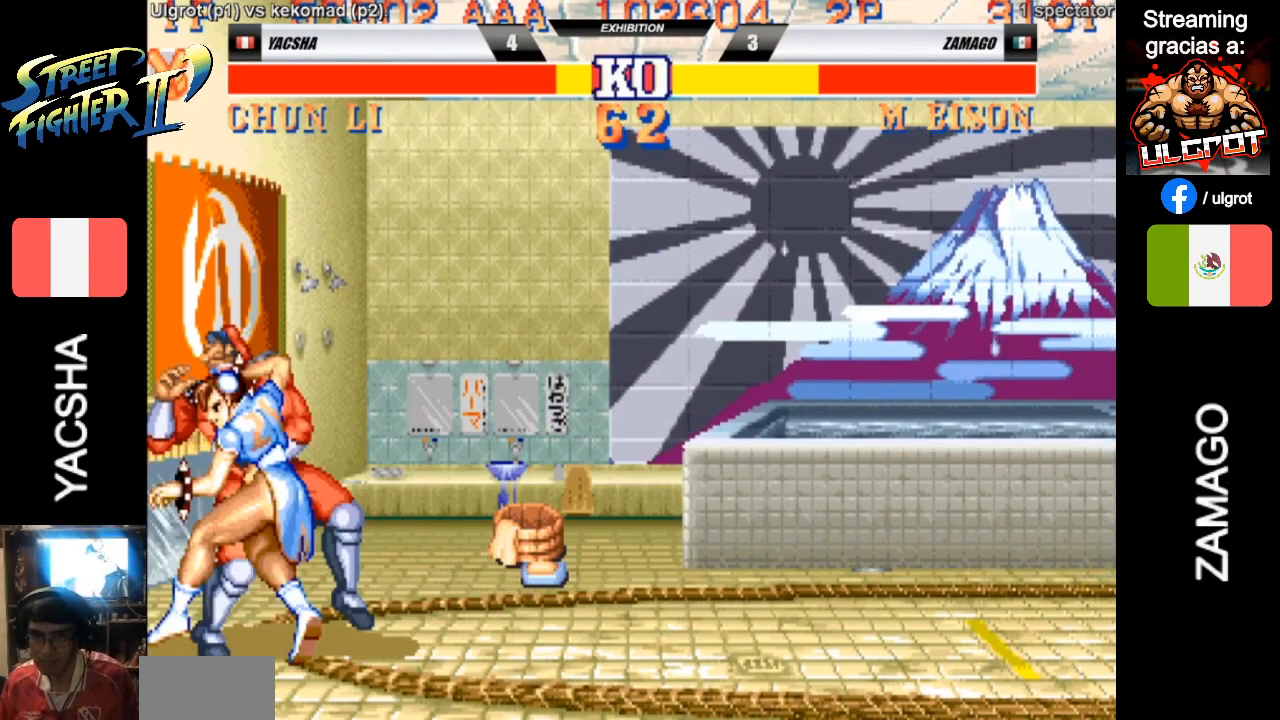
{"buttons": [], "left_stick": "left", "events": [[150, "TRIANGLE", "down"], [183, "TRIANGLE", "up"], [283, "TRIANGLE", "down"], [350, "TRIANGLE", "up"]]}
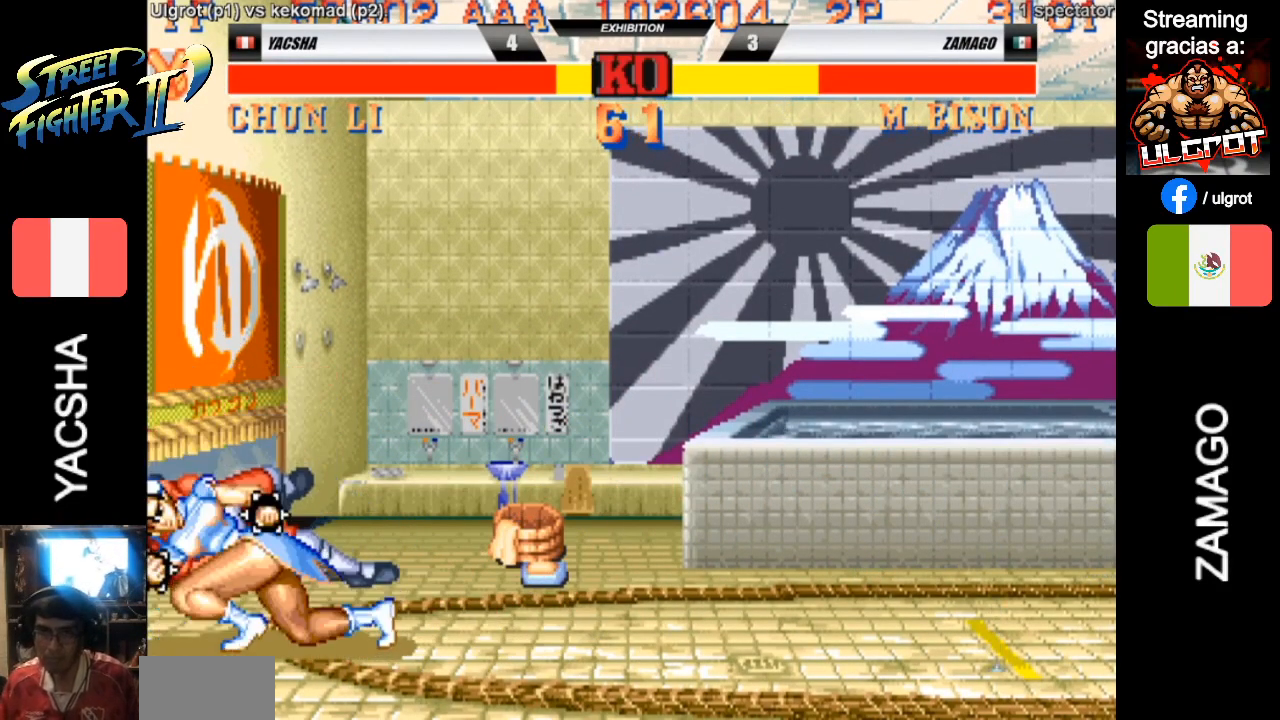
{"buttons": [], "left_stick": "up-left", "events": [[150, "left_stick", "up-left"]]}
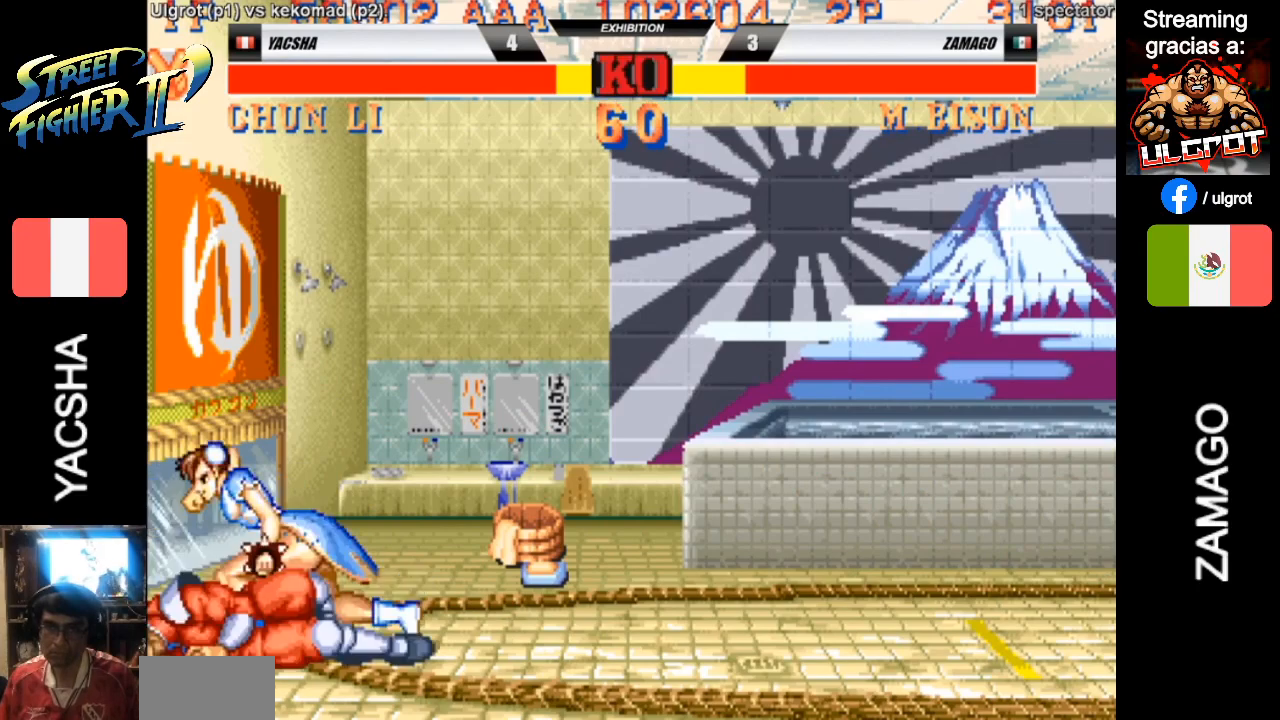
{"buttons": ["CROSS"], "left_stick": "center", "events": [[450, "CROSS", "down"], [483, "left_stick", "center"]]}
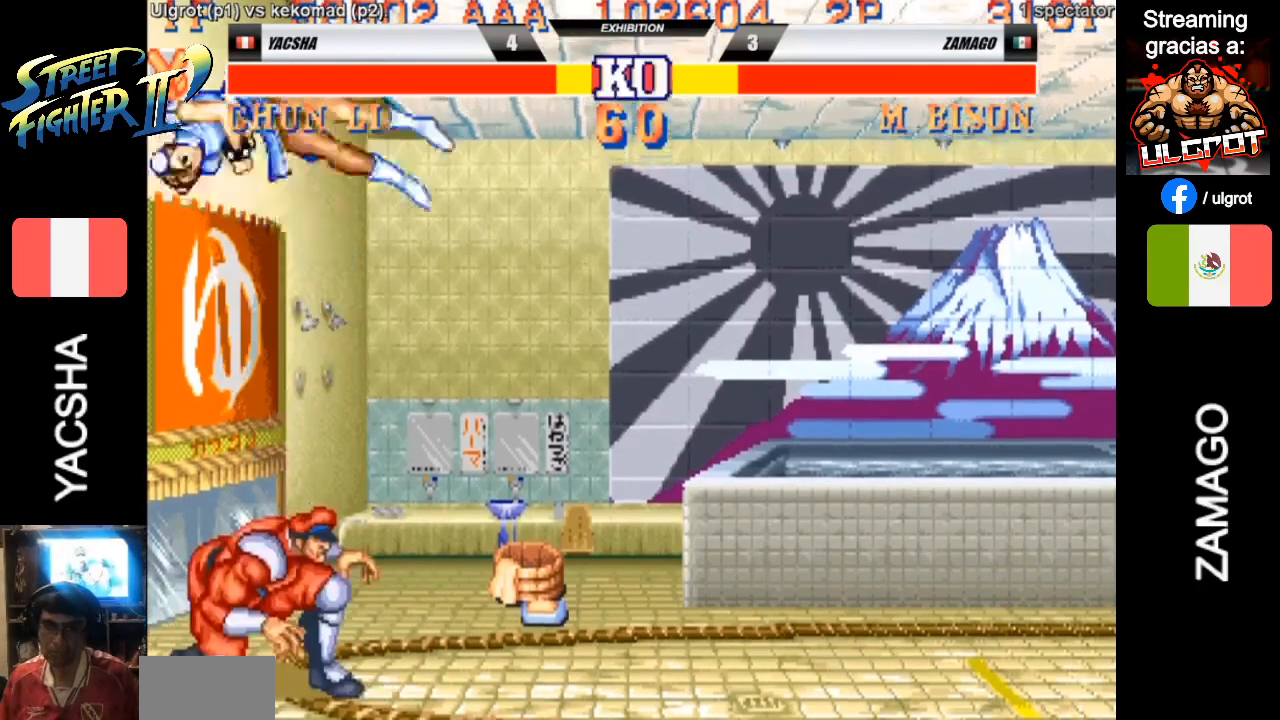
{"buttons": [], "left_stick": "left", "events": [[117, "CROSS", "up"], [283, "left_stick", "left"]]}
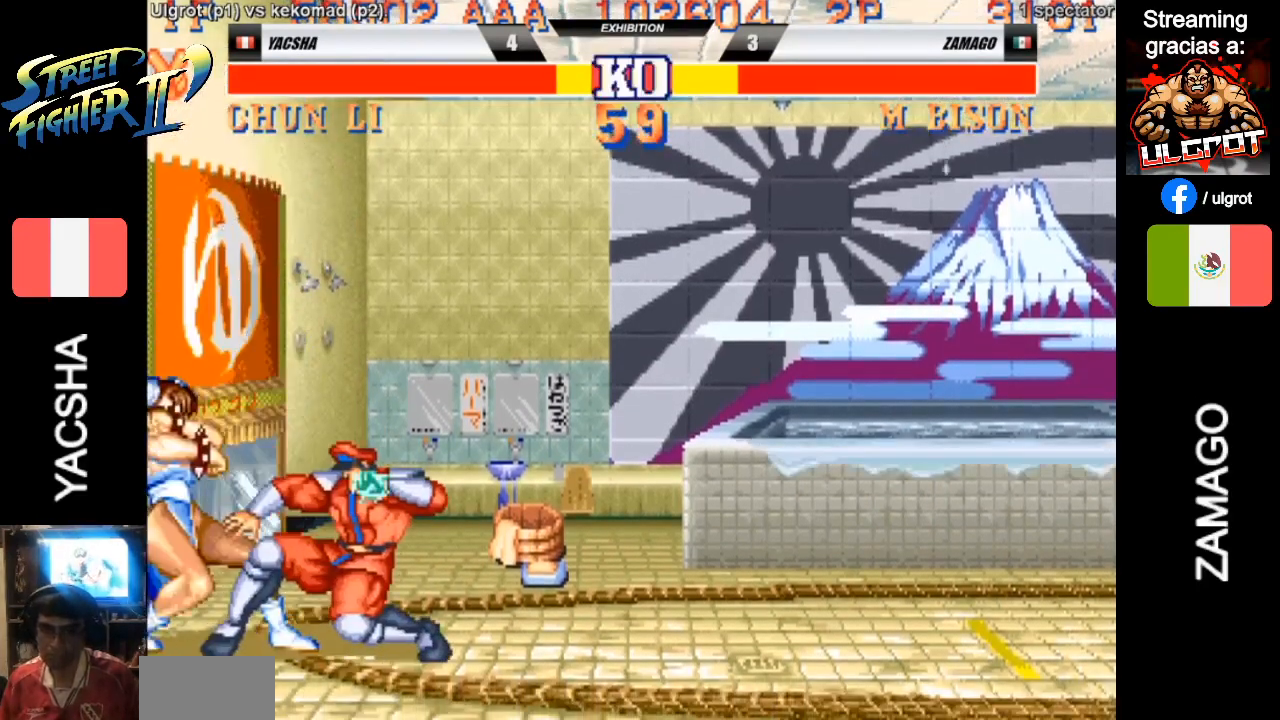
{"buttons": [], "left_stick": "center", "events": [[17, "R2", "down"], [50, "R2", "up"], [117, "R2", "down"], [183, "R2", "up"], [250, "R2", "down"], [283, "R2", "up"], [483, "left_stick", "center"]]}
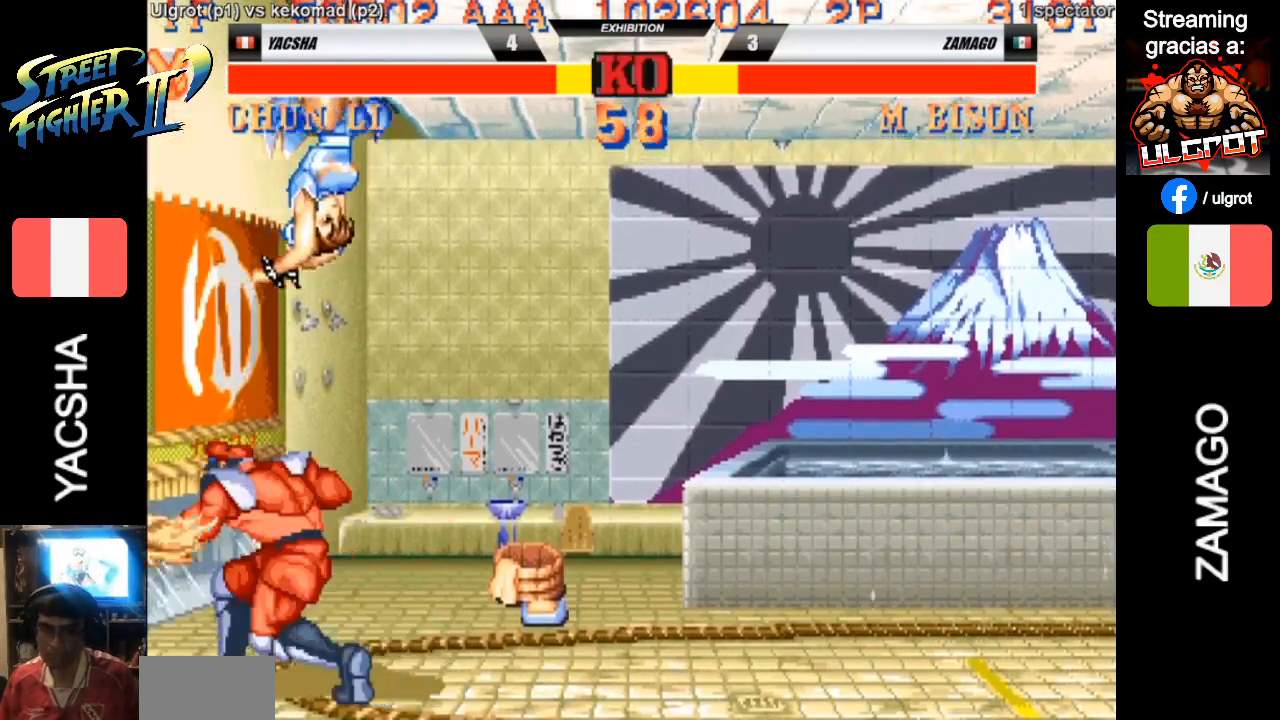
{"buttons": [], "left_stick": "center", "events": []}
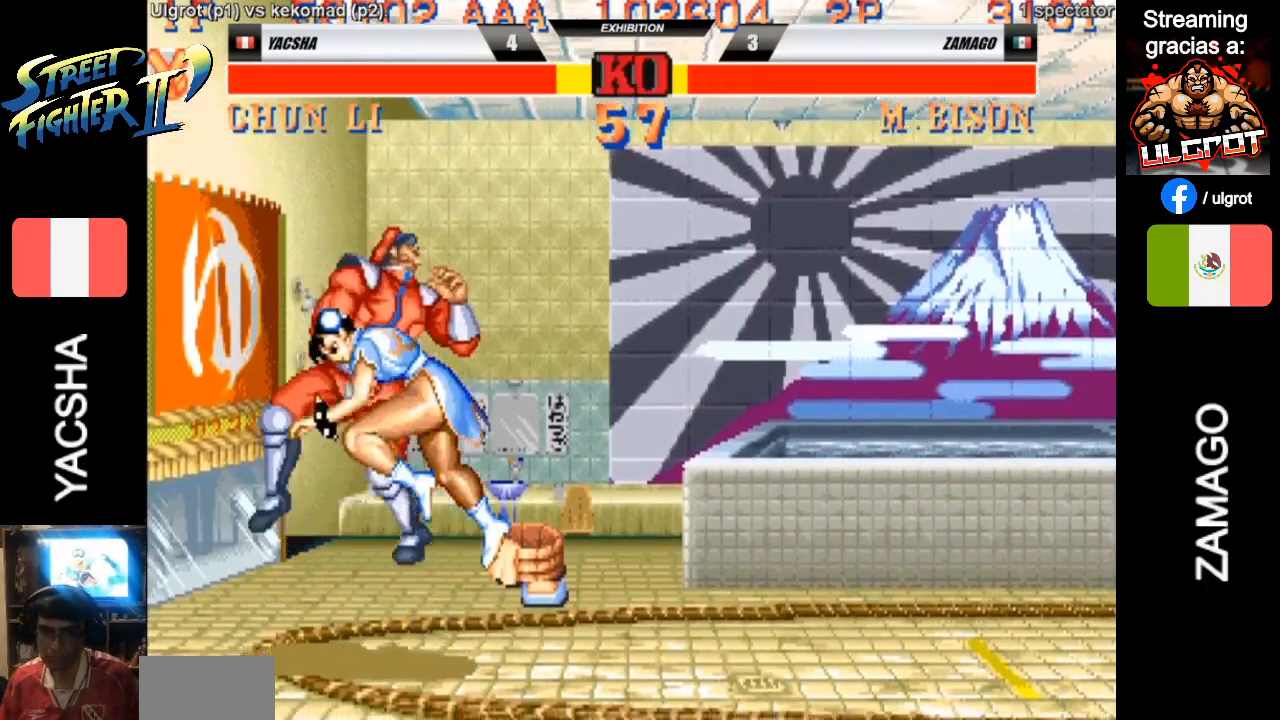
{"buttons": [], "left_stick": "center", "events": []}
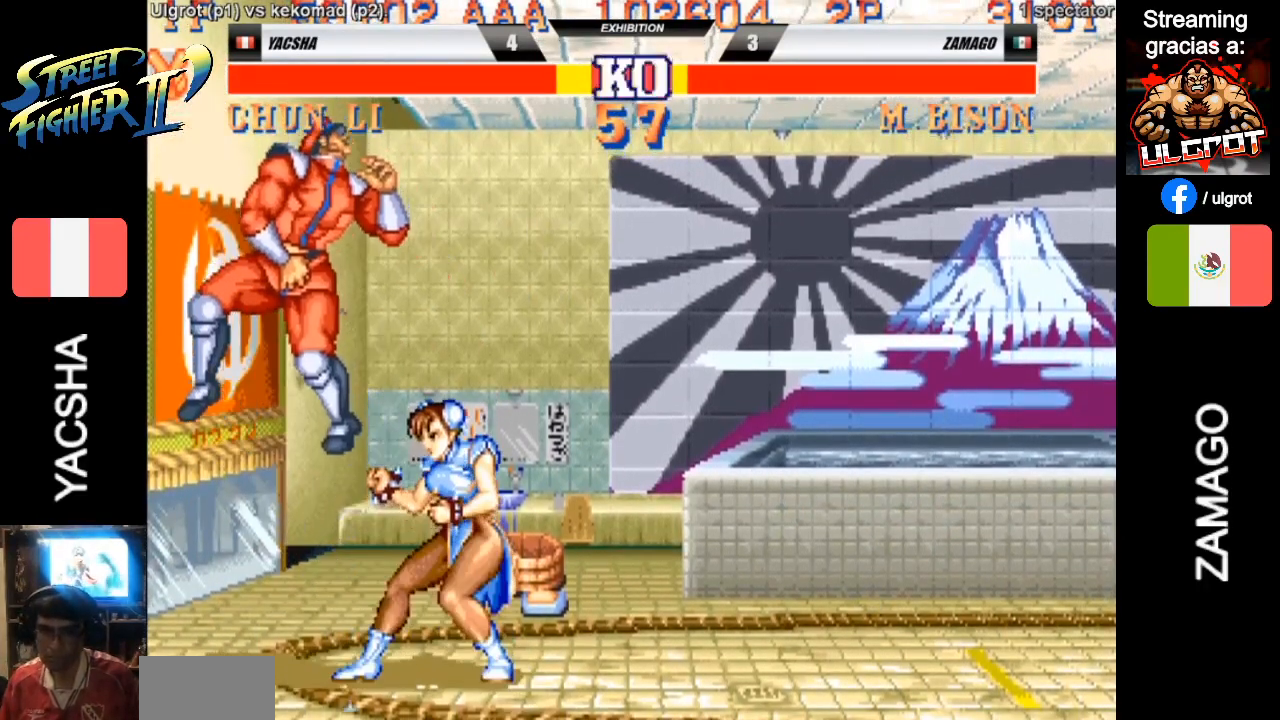
{"buttons": [], "left_stick": "left", "events": [[333, "left_stick", "left"]]}